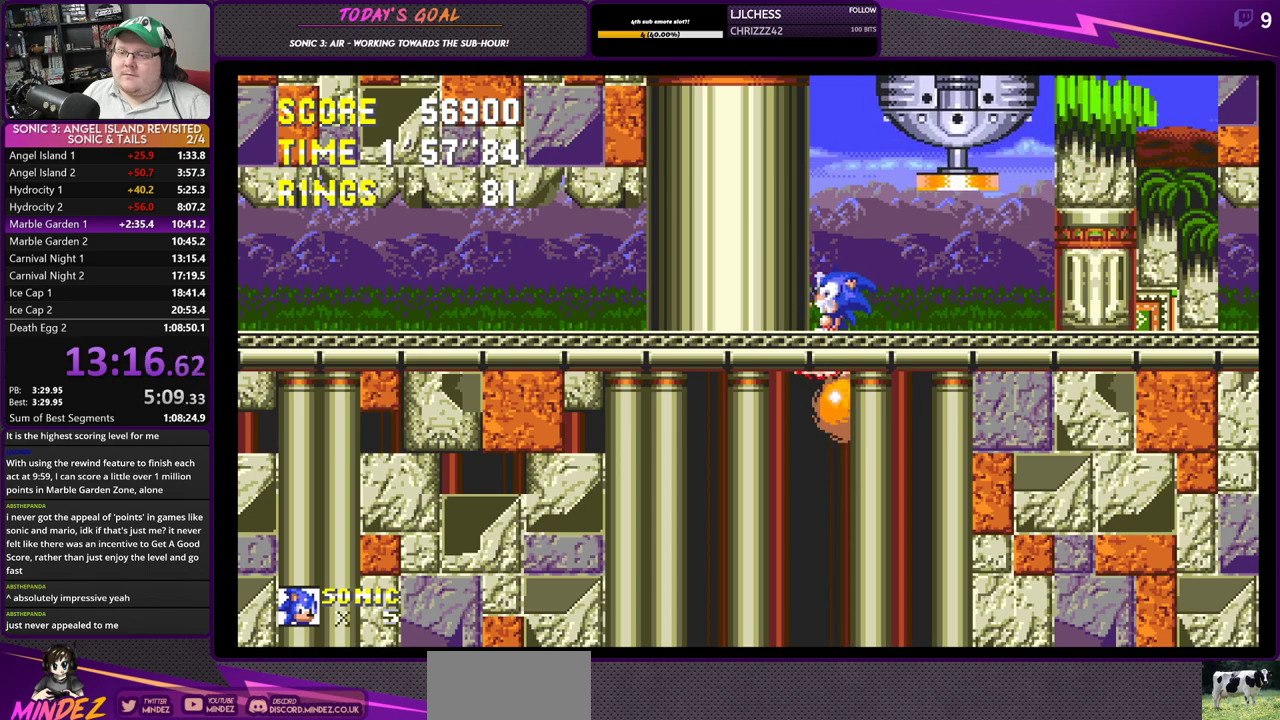
Gameplay with a controller (PlayStation layout); each line is a JSON object with the inputs held at the frame after it. "events" lists button and stick changes between this image and that frame as [ms after this image, input, new state], when the widget could be followed in between.
{"buttons": ["CROSS", "DPAD_RIGHT"], "left_stick": "center", "right_stick": "center", "events": [[450, "DPAD_RIGHT", "down"], [484, "CROSS", "down"]]}
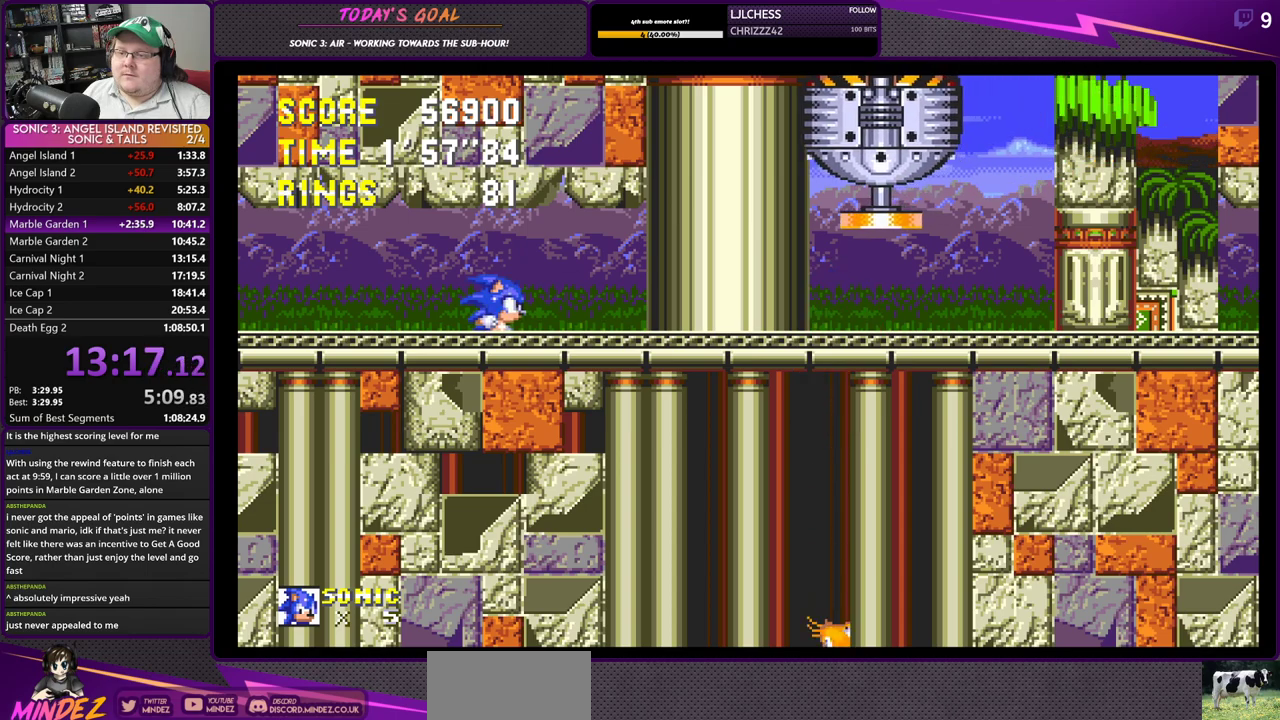
{"buttons": ["DPAD_LEFT"], "left_stick": "center", "right_stick": "center", "events": [[184, "CROSS", "up"], [301, "DPAD_RIGHT", "up"], [501, "DPAD_LEFT", "down"]]}
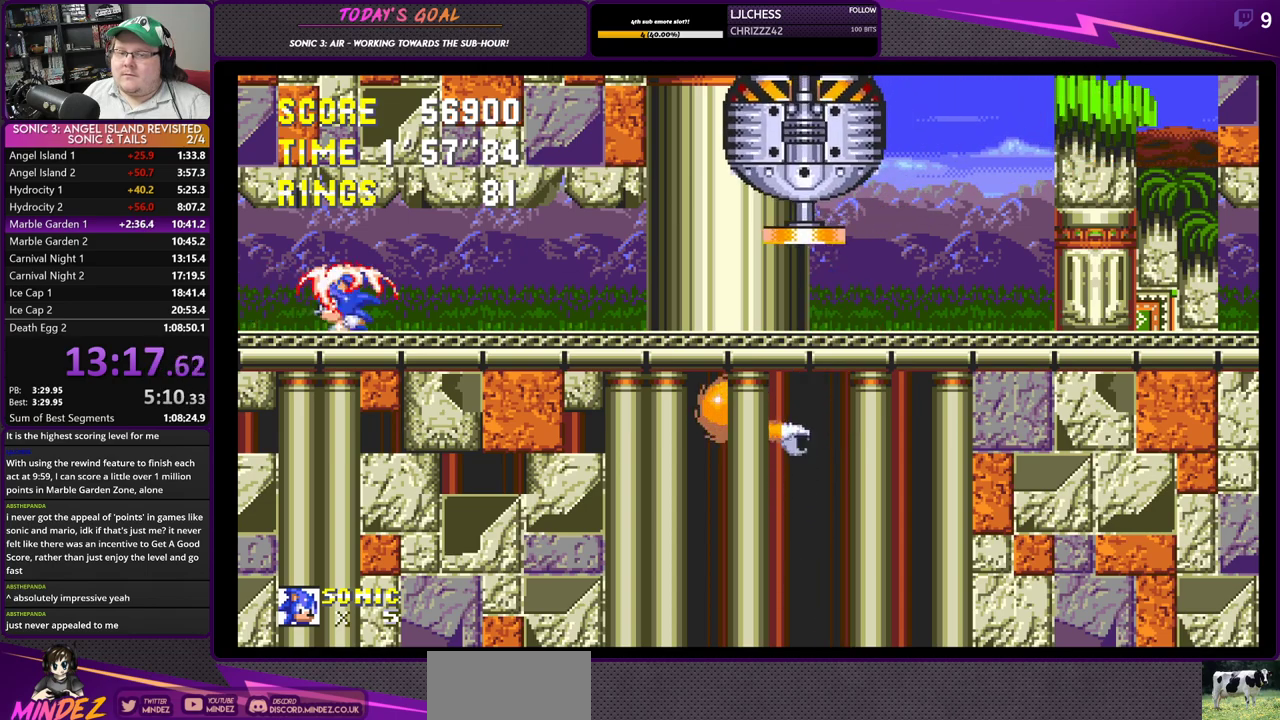
{"buttons": ["DPAD_RIGHT"], "left_stick": "center", "right_stick": "center", "events": [[100, "DPAD_LEFT", "up"], [500, "DPAD_RIGHT", "down"]]}
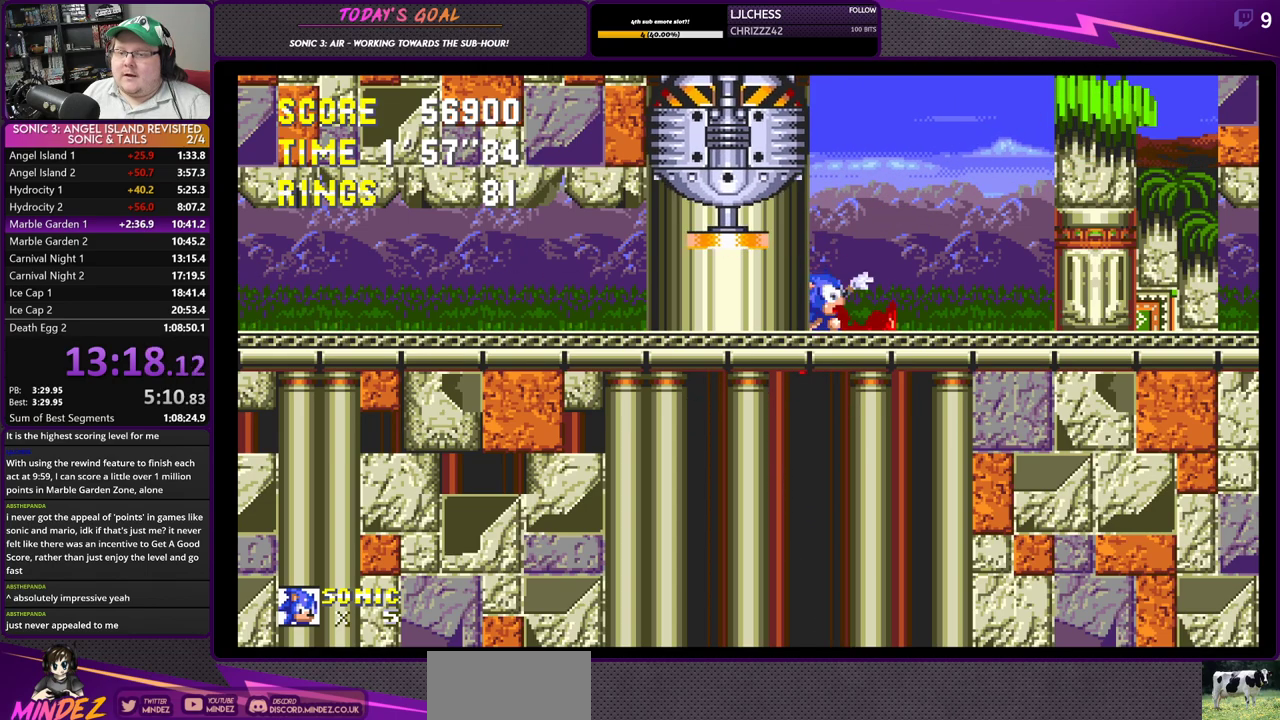
{"buttons": [], "left_stick": "center", "right_stick": "center", "events": [[50, "DPAD_RIGHT", "up"], [367, "CROSS", "down"], [468, "CROSS", "up"]]}
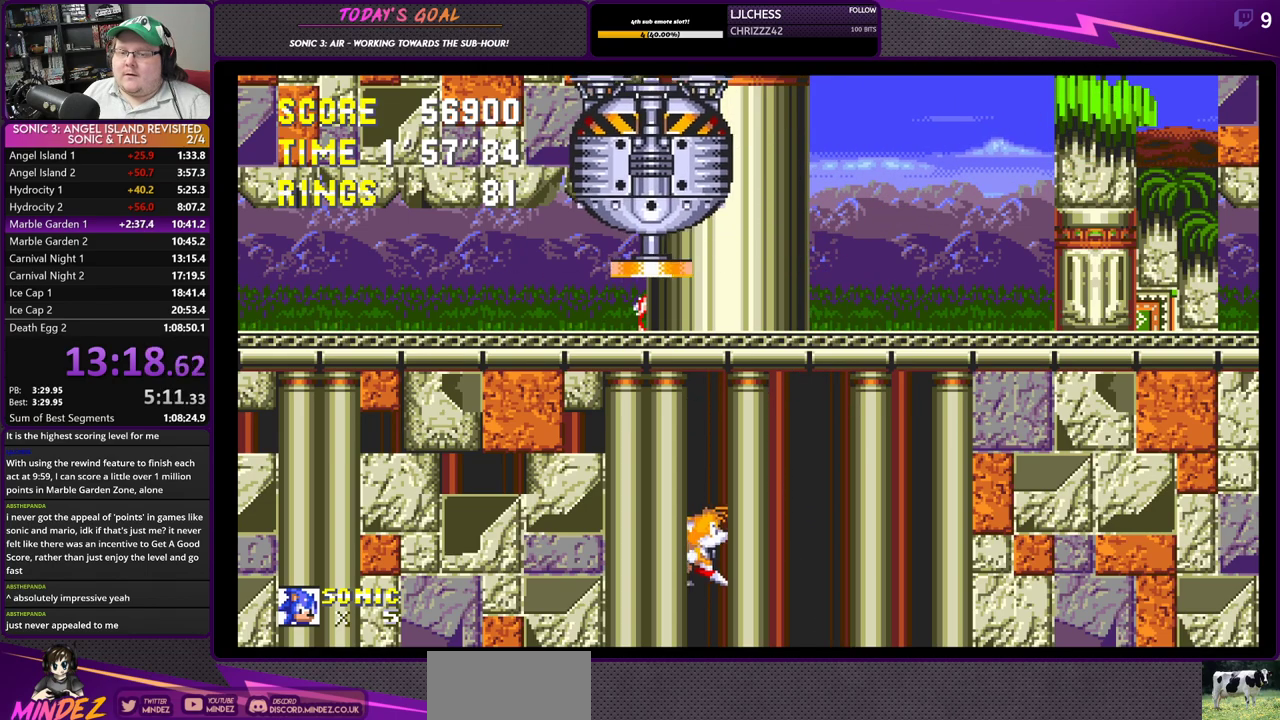
{"buttons": [], "left_stick": "center", "right_stick": "center", "events": []}
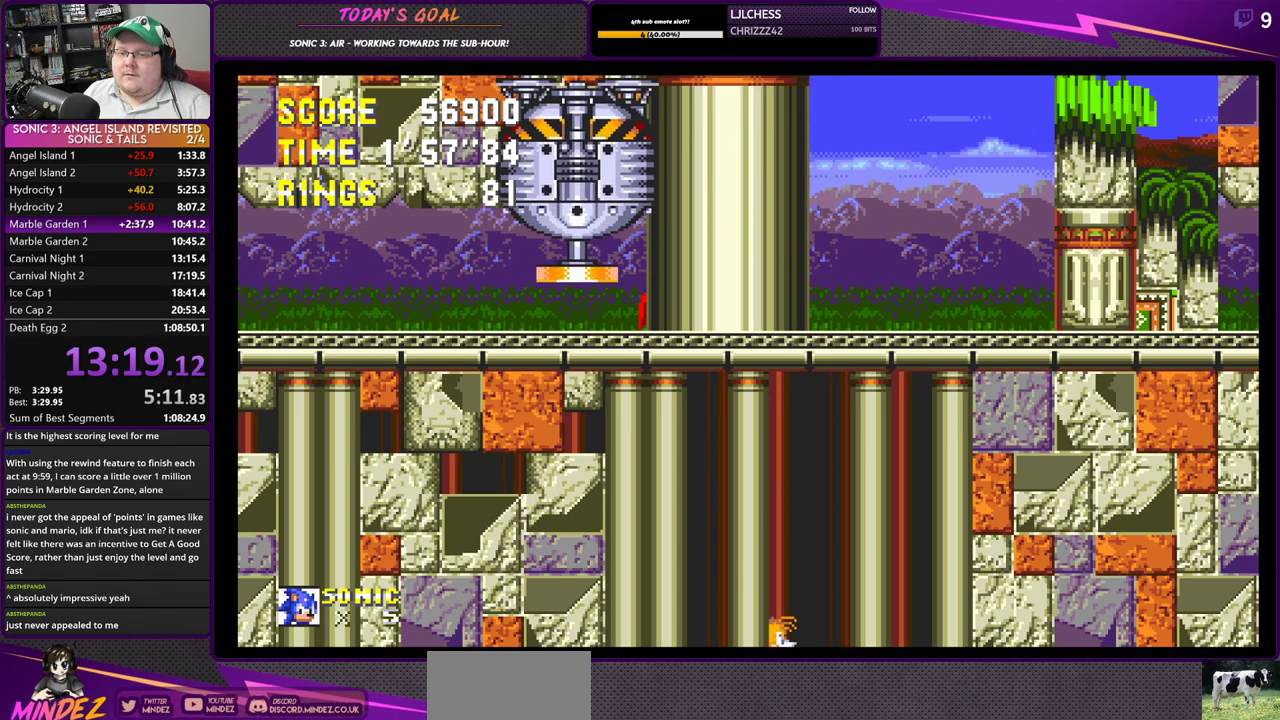
{"buttons": [], "left_stick": "center", "right_stick": "center", "events": [[234, "DPAD_LEFT", "down"], [267, "DPAD_LEFT", "up"]]}
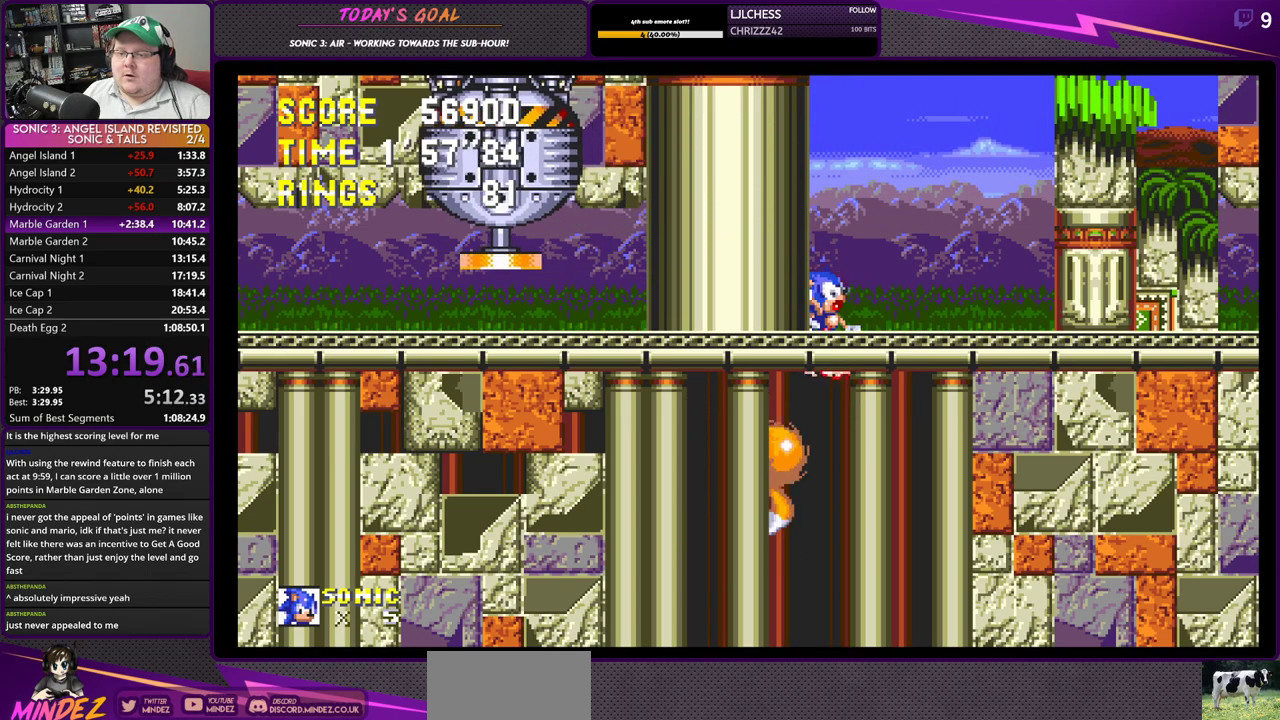
{"buttons": [], "left_stick": "center", "right_stick": "center", "events": []}
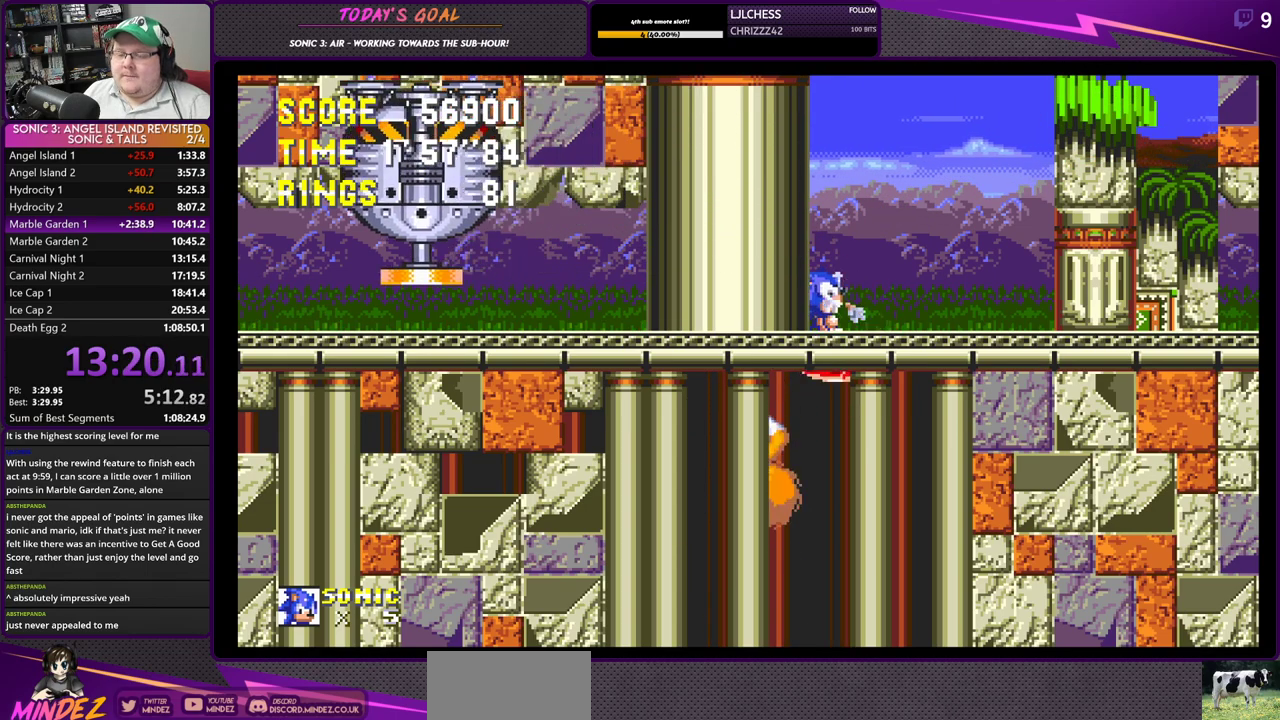
{"buttons": [], "left_stick": "center", "right_stick": "center", "events": [[417, "DPAD_RIGHT", "down"], [484, "DPAD_RIGHT", "up"]]}
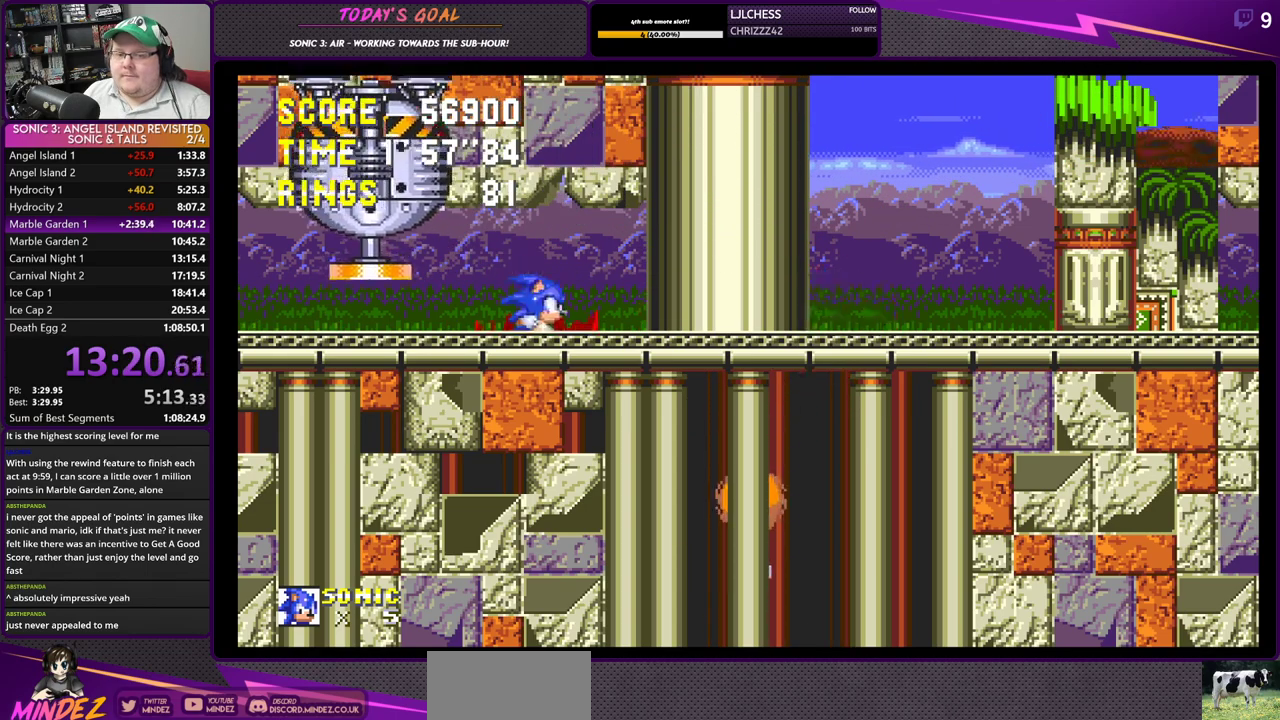
{"buttons": [], "left_stick": "center", "right_stick": "center", "events": []}
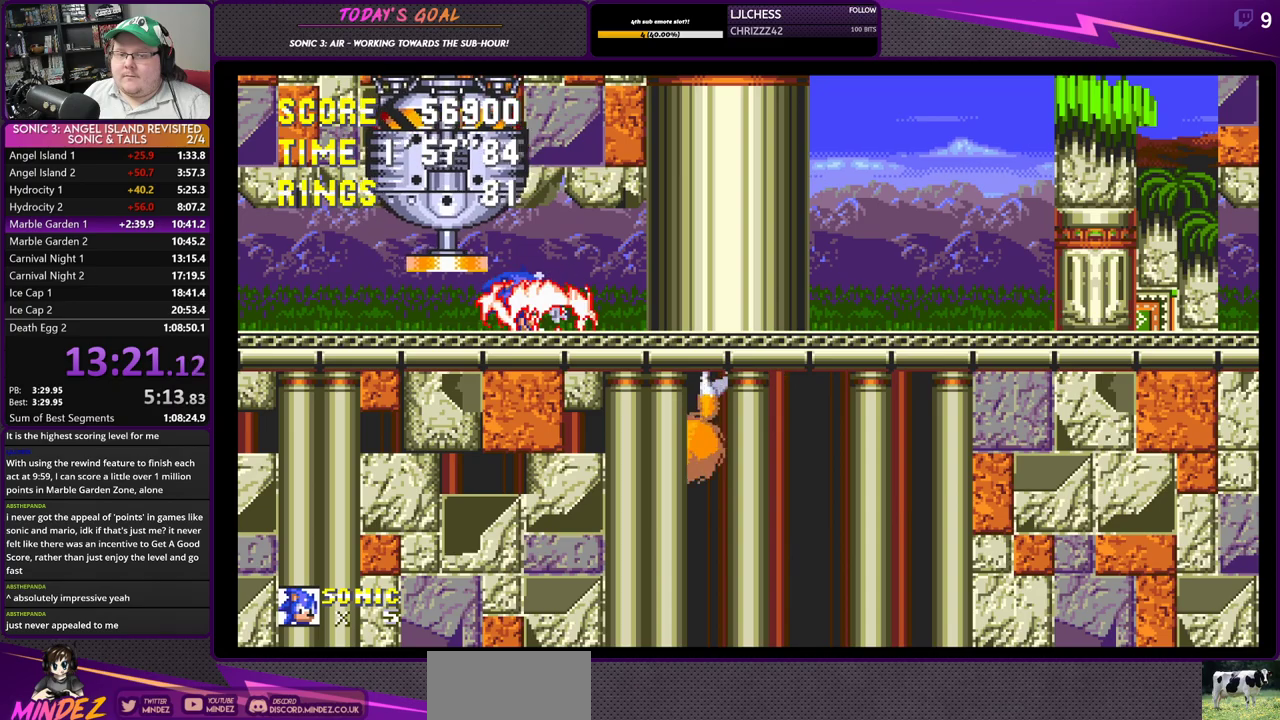
{"buttons": [], "left_stick": "center", "right_stick": "center", "events": [[367, "CROSS", "down"], [450, "CROSS", "up"]]}
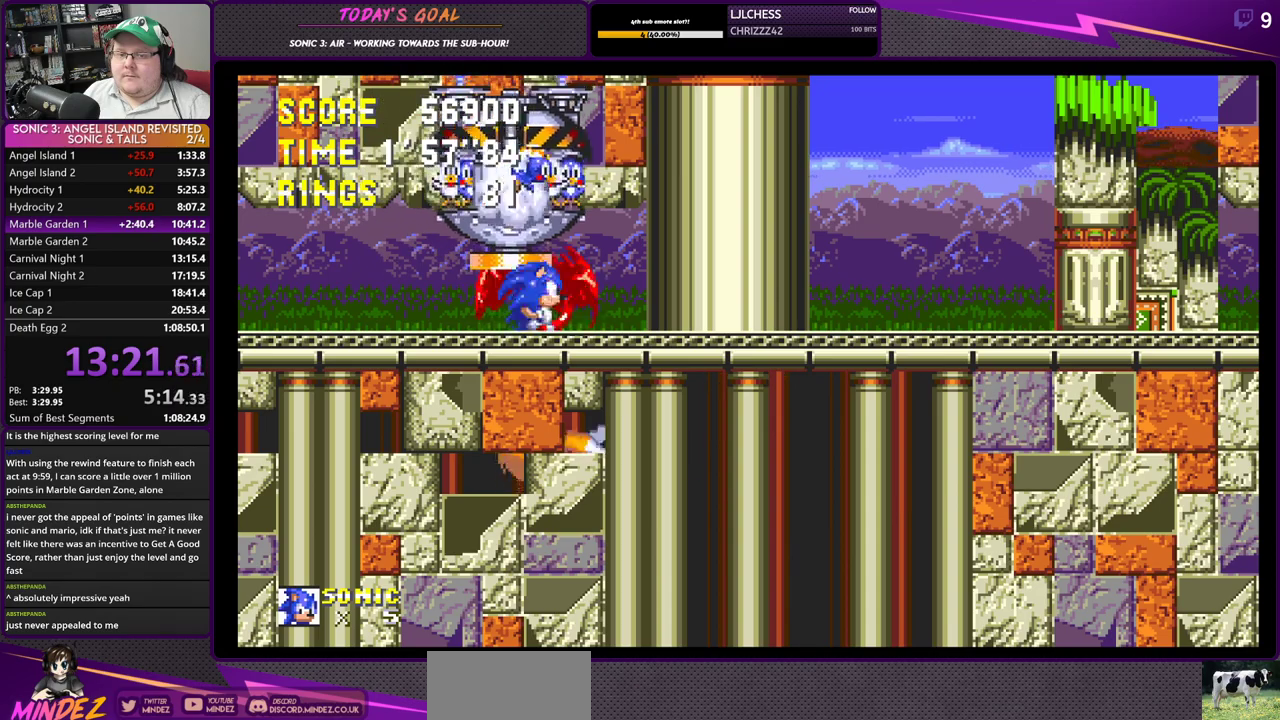
{"buttons": [], "left_stick": "center", "right_stick": "center", "events": []}
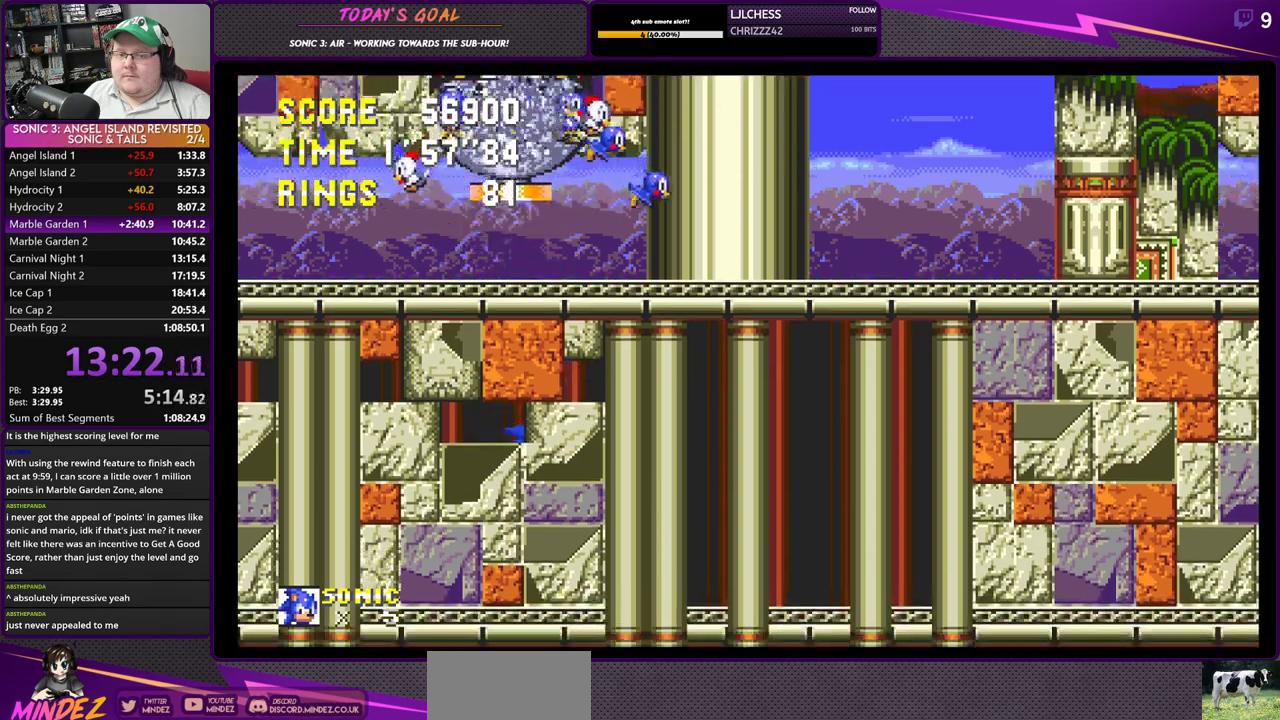
{"buttons": ["DPAD_LEFT"], "left_stick": "center", "right_stick": "center", "events": [[267, "DPAD_LEFT", "down"]]}
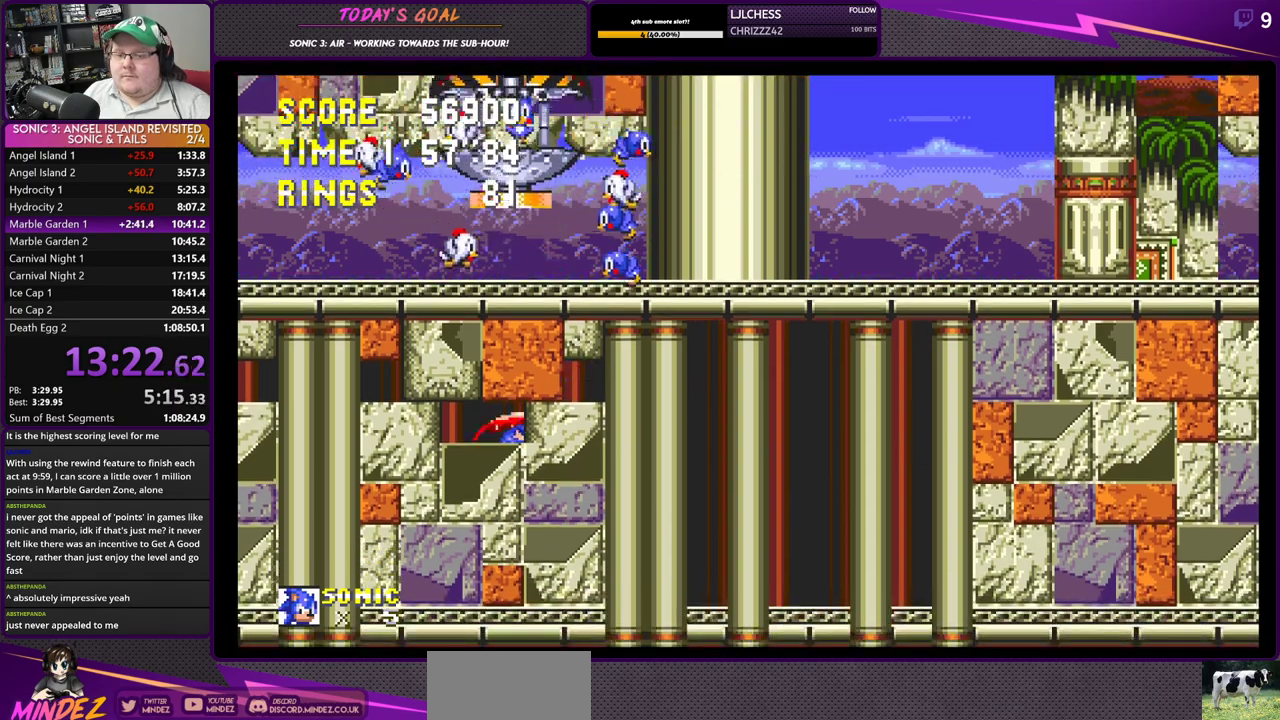
{"buttons": ["CROSS", "DPAD_RIGHT"], "left_stick": "center", "right_stick": "center", "events": [[300, "DPAD_LEFT", "up"], [451, "CROSS", "down"], [451, "DPAD_RIGHT", "down"]]}
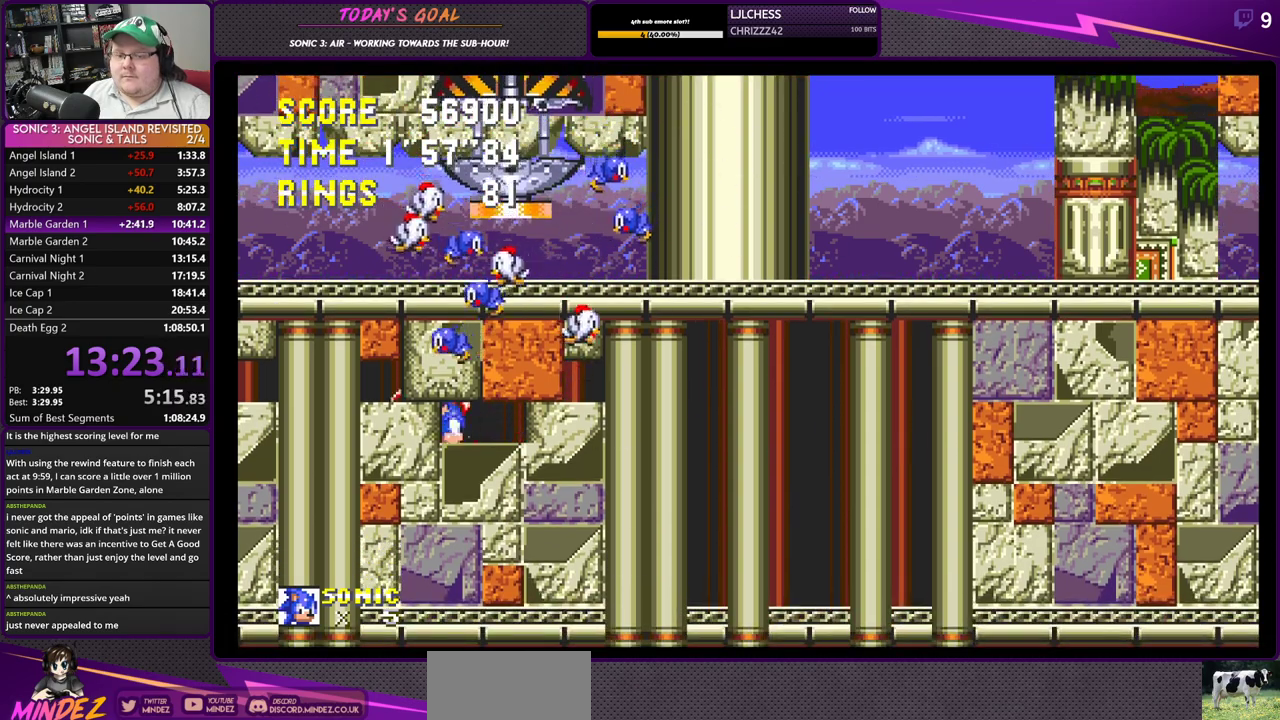
{"buttons": ["DPAD_UP"], "left_stick": "center", "right_stick": "center", "events": [[50, "CROSS", "up"], [217, "DPAD_UP", "down"], [250, "DPAD_RIGHT", "up"], [333, "CROSS", "down"], [467, "CROSS", "up"]]}
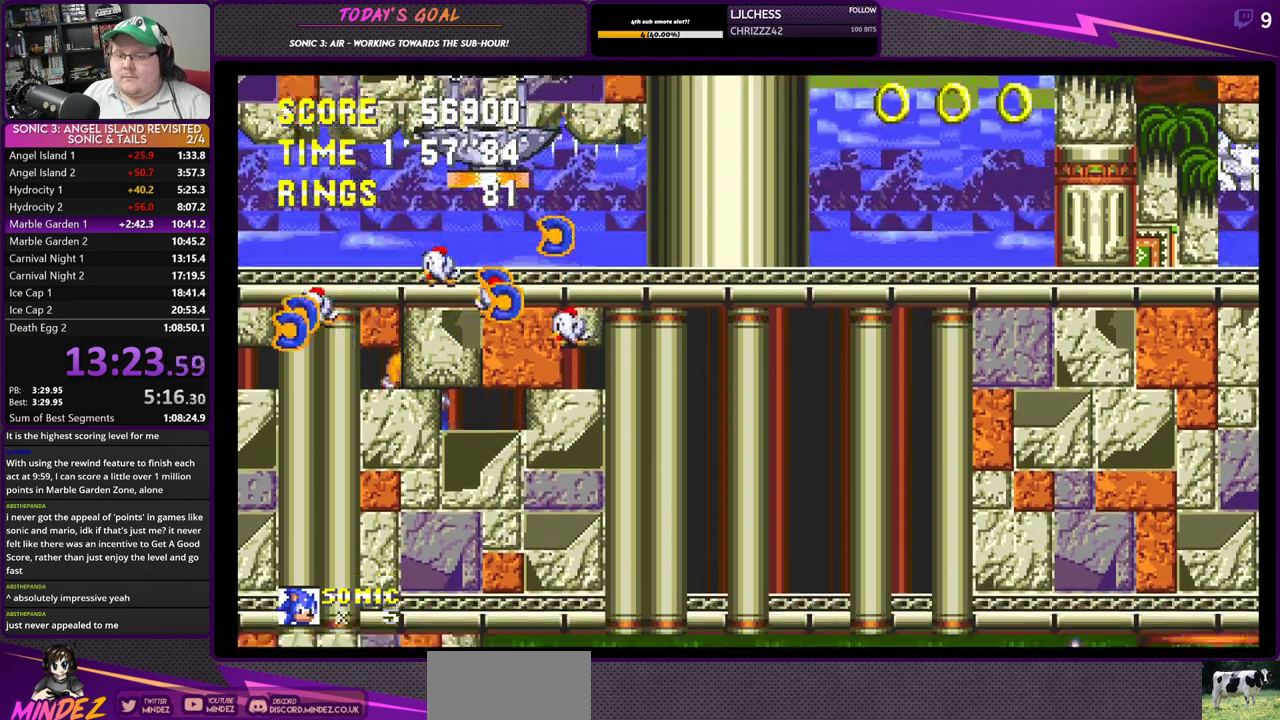
{"buttons": ["DPAD_RIGHT"], "left_stick": "center", "right_stick": "center", "events": [[34, "DPAD_RIGHT", "down"], [50, "DPAD_UP", "up"]]}
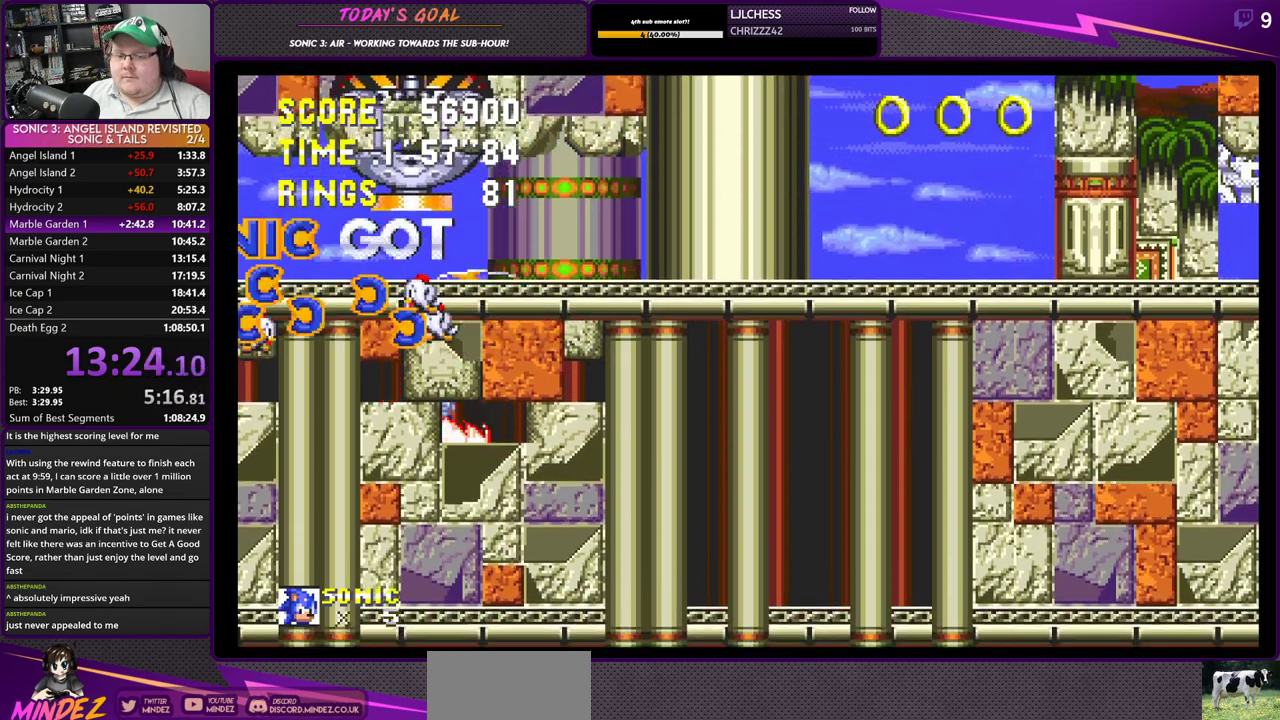
{"buttons": [], "left_stick": "center", "right_stick": "center", "events": [[433, "DPAD_RIGHT", "up"]]}
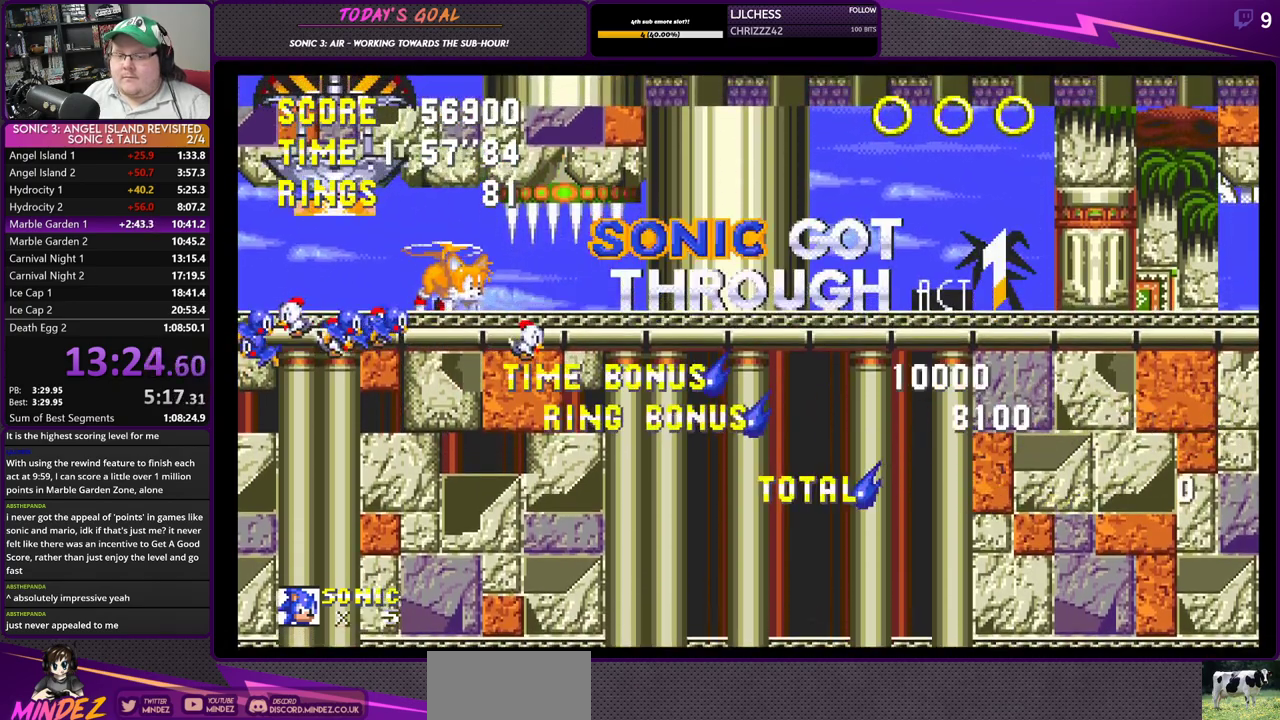
{"buttons": ["DPAD_RIGHT"], "left_stick": "center", "right_stick": "center", "events": [[34, "CROSS", "down"], [134, "DPAD_RIGHT", "down"], [150, "CROSS", "up"]]}
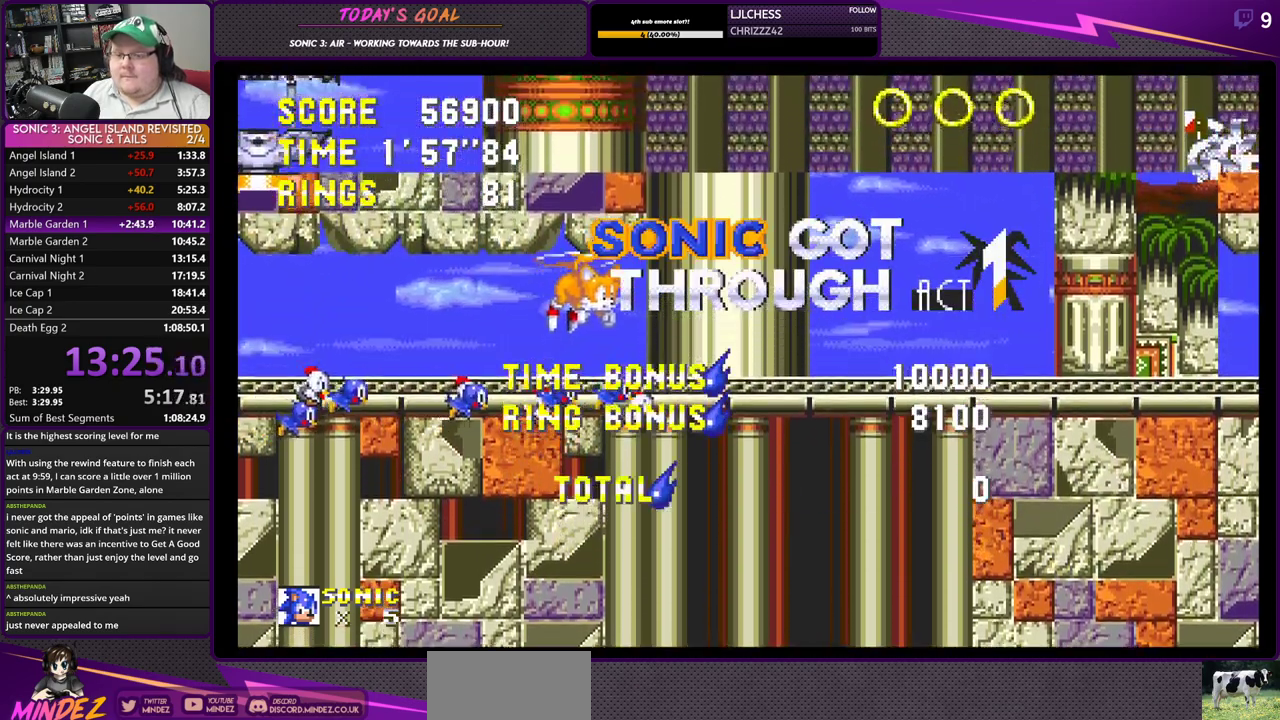
{"buttons": ["DPAD_RIGHT"], "left_stick": "center", "right_stick": "center", "events": [[100, "CROSS", "down"], [167, "CROSS", "up"]]}
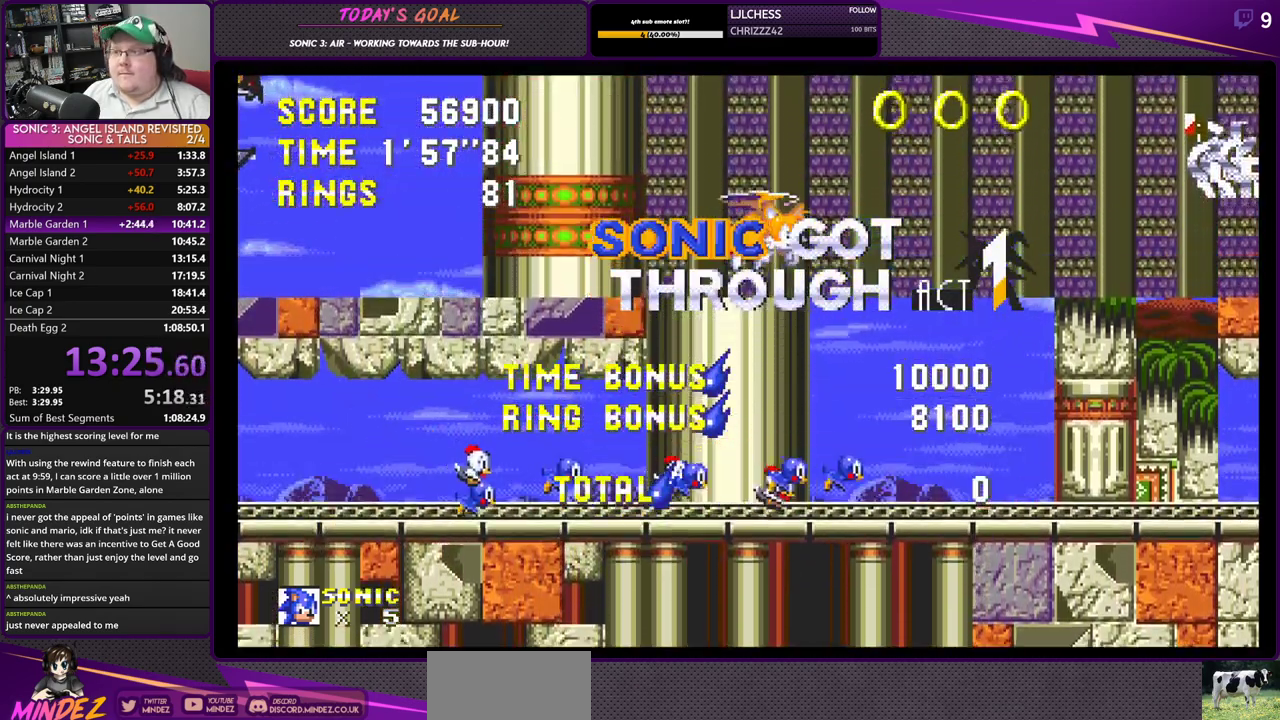
{"buttons": ["DPAD_RIGHT"], "left_stick": "center", "right_stick": "center", "events": []}
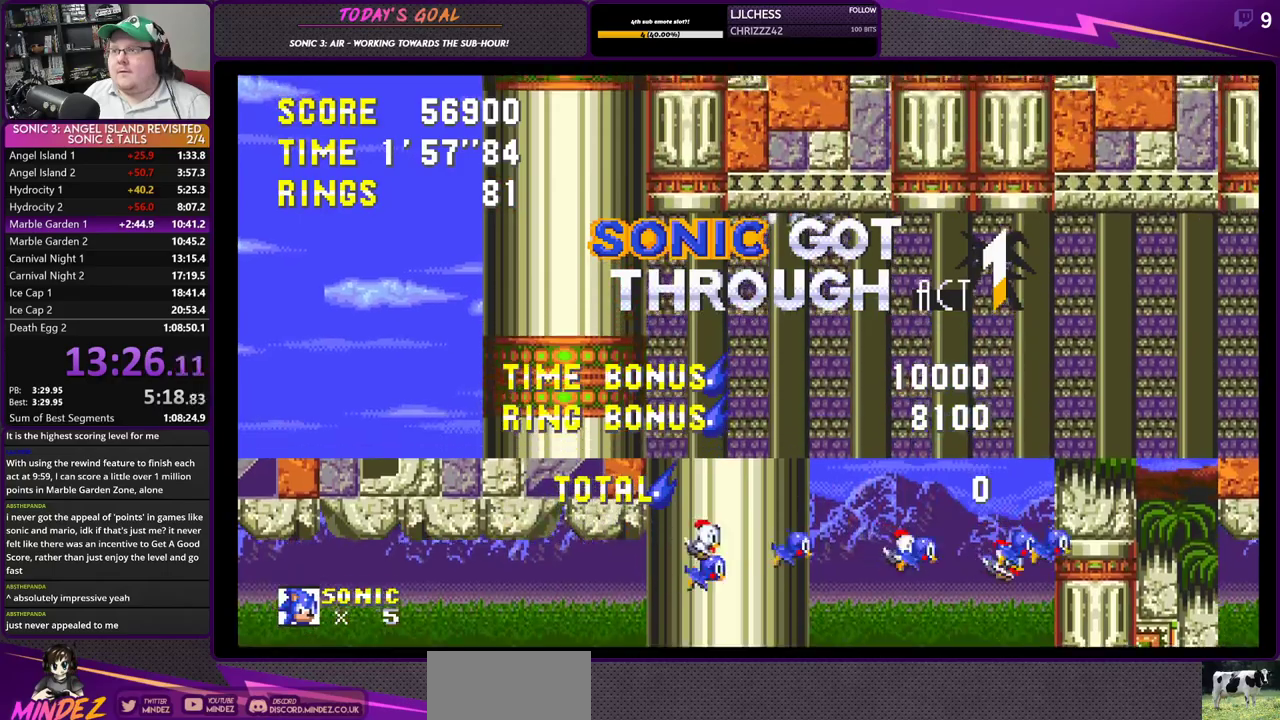
{"buttons": [], "left_stick": "center", "right_stick": "center", "events": [[183, "DPAD_RIGHT", "up"]]}